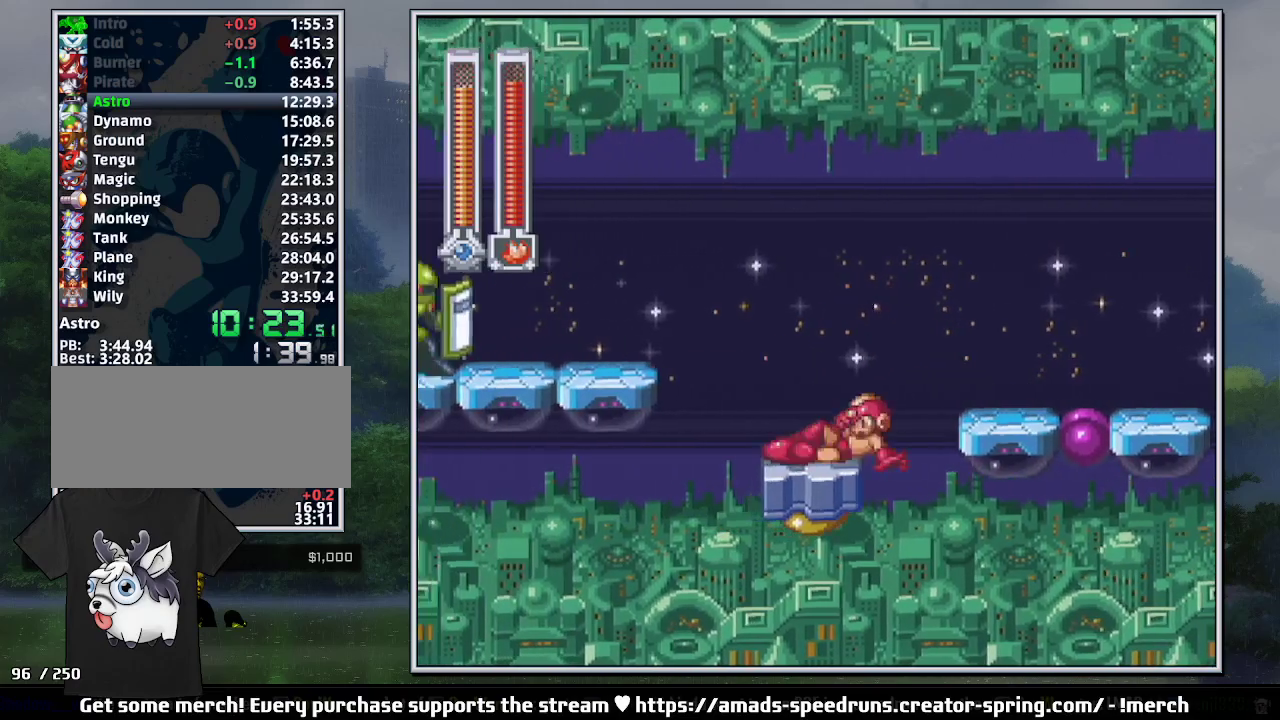
Gameplay with a controller (Nintendo layout); each line is a JSON object with the inputs held at the frame after it. "events" lists button and stick changes between this image and that frame as [ms after this image, input, new state], when the widget could be followed in between. Not read: L3 R3.
{"buttons": ["DPAD_DOWN", "DPAD_LEFT"], "events": [[67, "B", "up"], [100, "DPAD_DOWN", "up"], [133, "B", "down"], [350, "B", "up"], [467, "DPAD_DOWN", "down"]]}
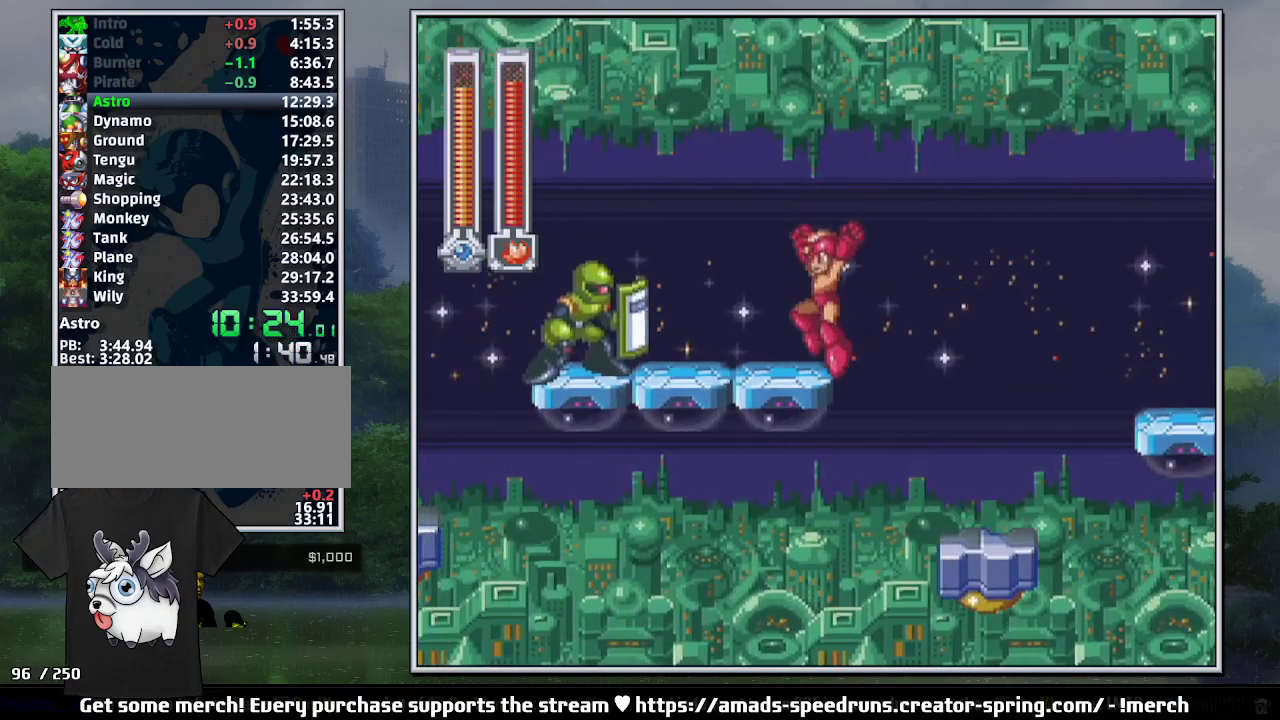
{"buttons": ["DPAD_DOWN", "DPAD_LEFT"], "events": [[100, "B", "down"], [167, "B", "up"]]}
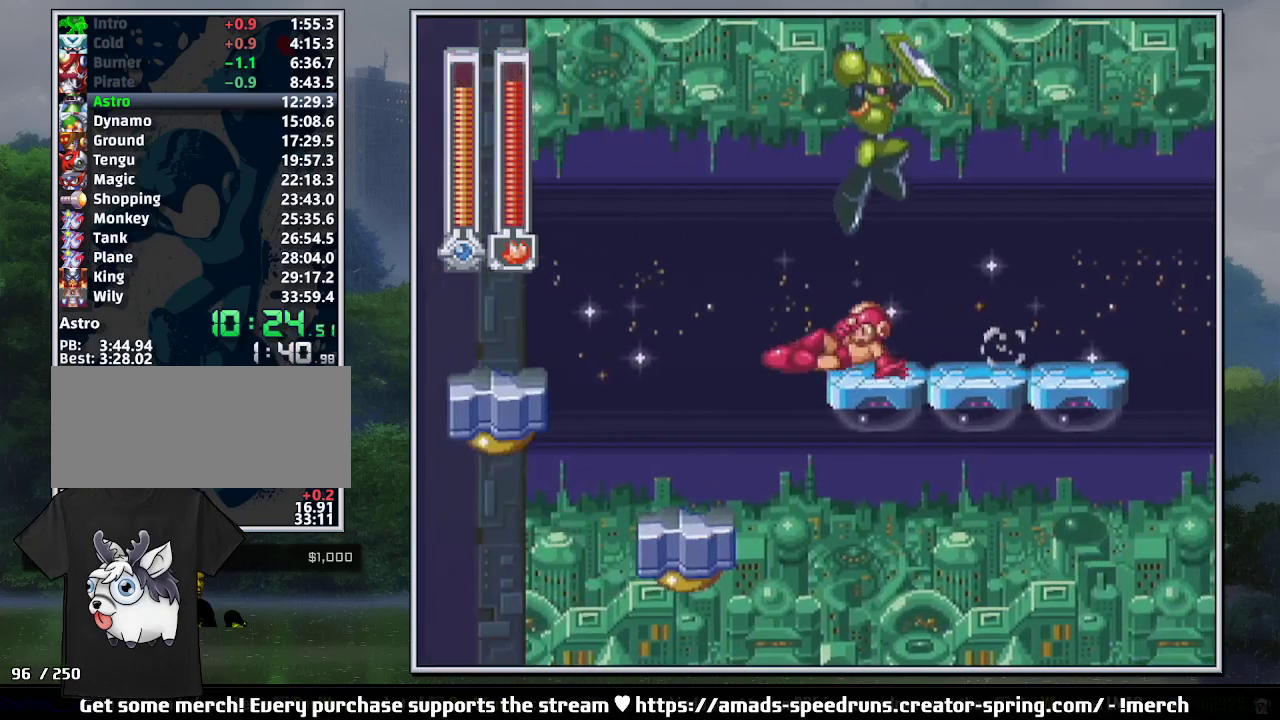
{"buttons": ["B", "DPAD_LEFT"], "events": [[183, "DPAD_DOWN", "up"], [467, "B", "down"]]}
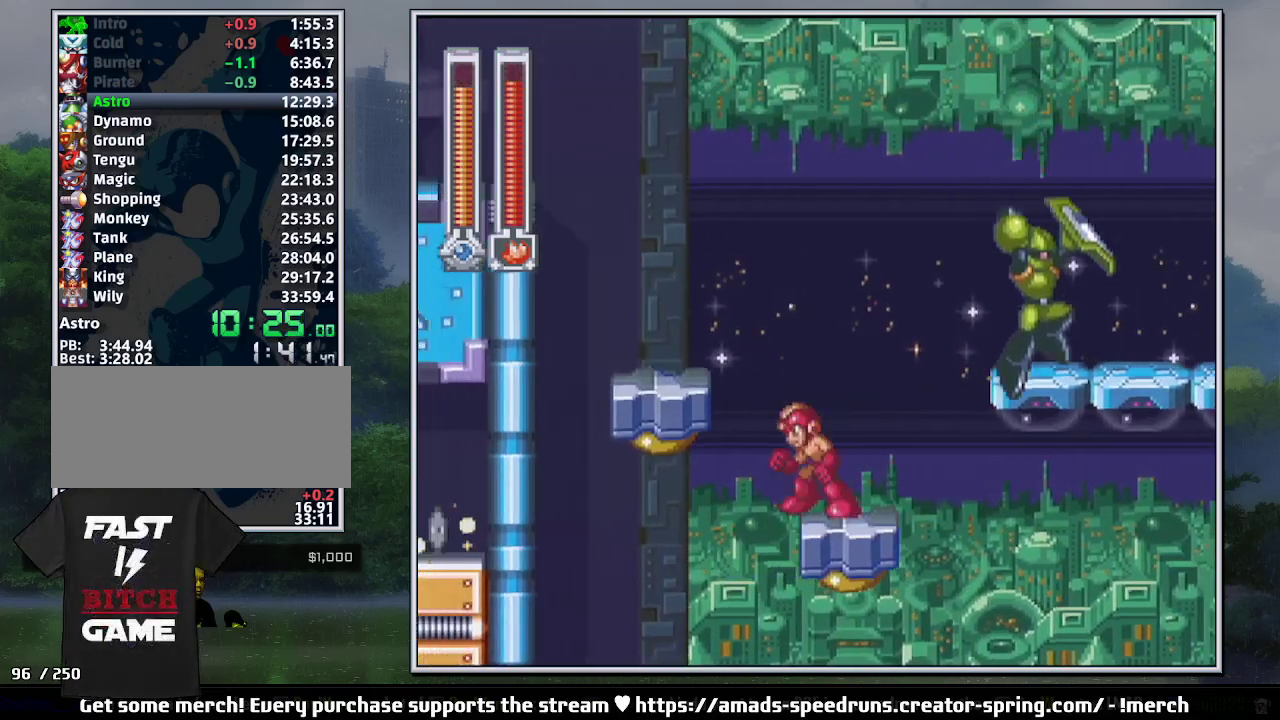
{"buttons": ["DPAD_LEFT"], "events": [[283, "B", "up"]]}
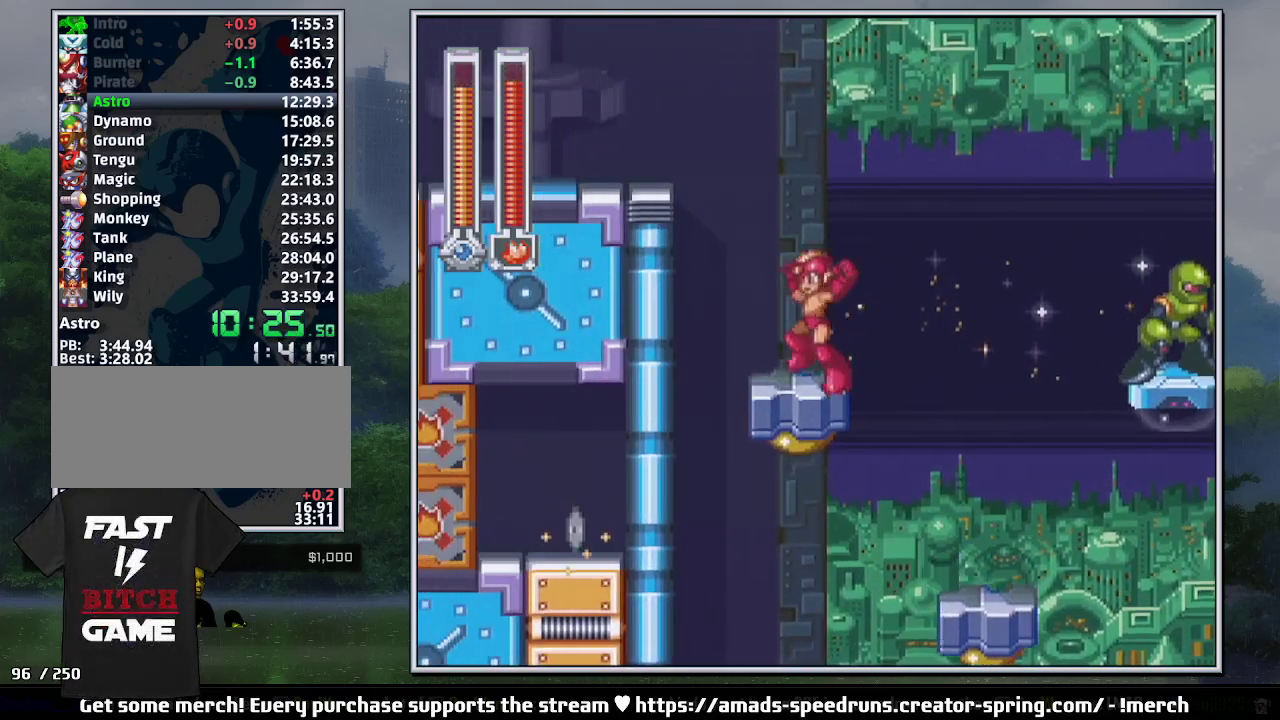
{"buttons": ["B", "DPAD_DOWN", "DPAD_LEFT"], "events": [[33, "B", "down"], [400, "B", "up"], [433, "DPAD_DOWN", "down"], [500, "B", "down"]]}
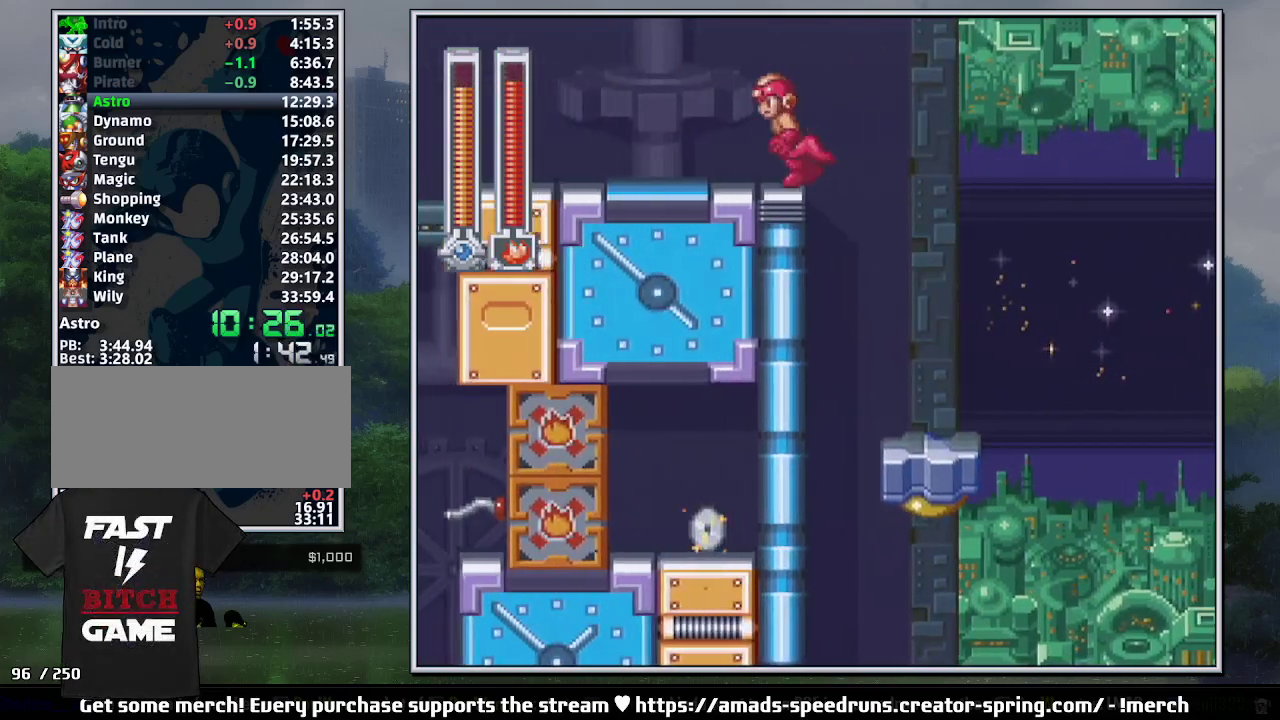
{"buttons": ["DPAD_DOWN", "DPAD_LEFT"], "events": [[100, "B", "up"]]}
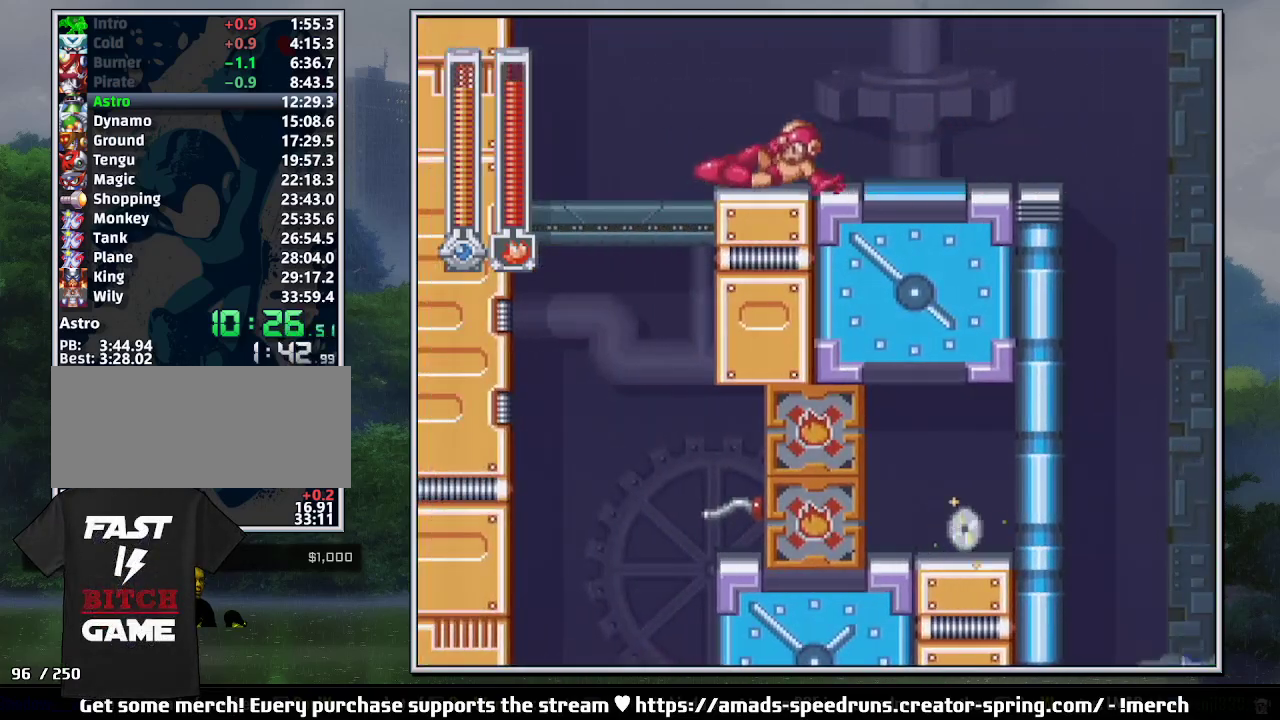
{"buttons": [], "events": [[133, "B", "down"], [217, "B", "up"], [217, "DPAD_LEFT", "up"], [250, "DPAD_DOWN", "up"], [250, "DPAD_RIGHT", "down"], [467, "DPAD_RIGHT", "up"]]}
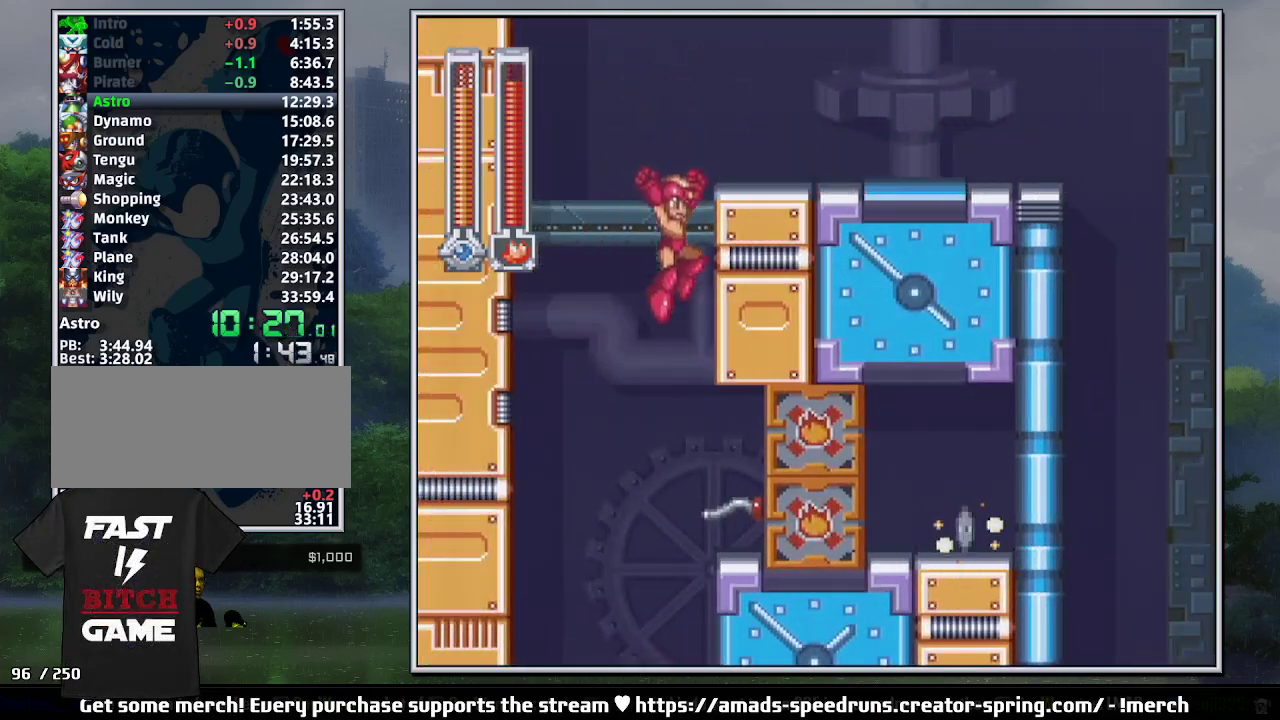
{"buttons": ["DPAD_RIGHT"], "events": [[250, "Y", "down"], [350, "DPAD_RIGHT", "down"], [417, "Y", "up"]]}
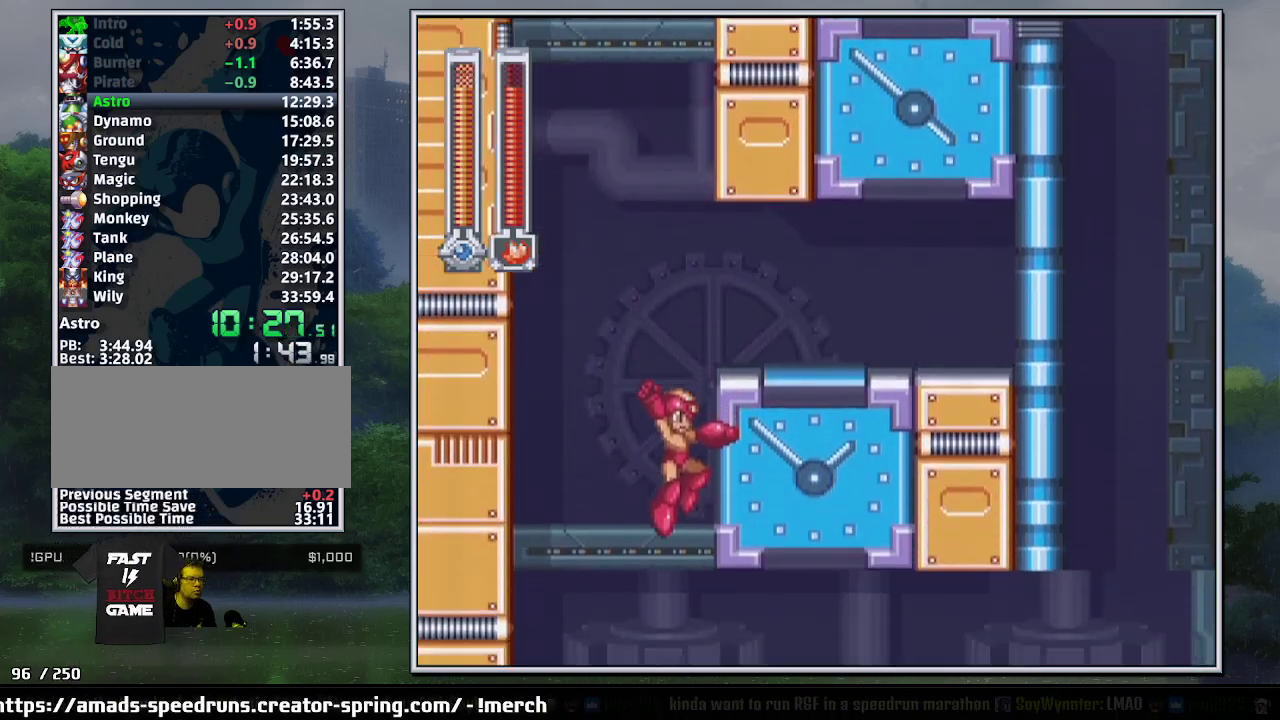
{"buttons": ["DPAD_DOWN", "DPAD_RIGHT"], "events": [[150, "DPAD_DOWN", "down"]]}
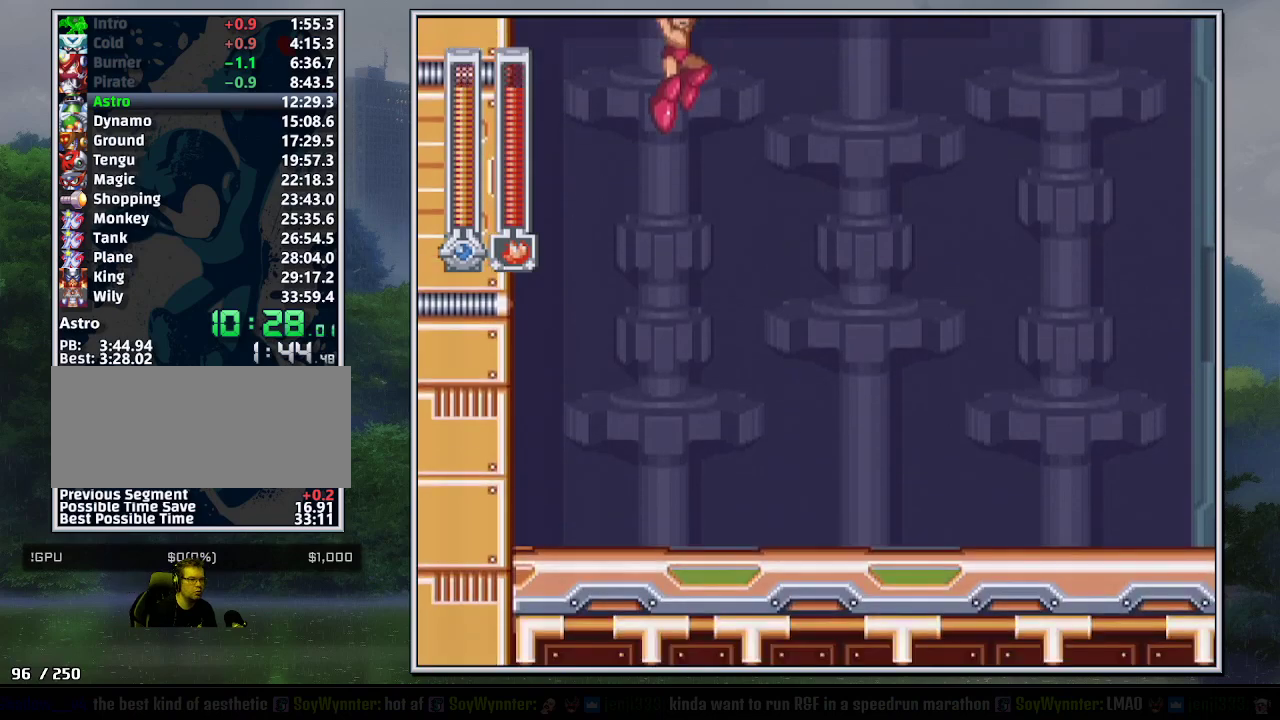
{"buttons": ["B", "DPAD_DOWN", "DPAD_RIGHT"], "events": [[433, "B", "down"]]}
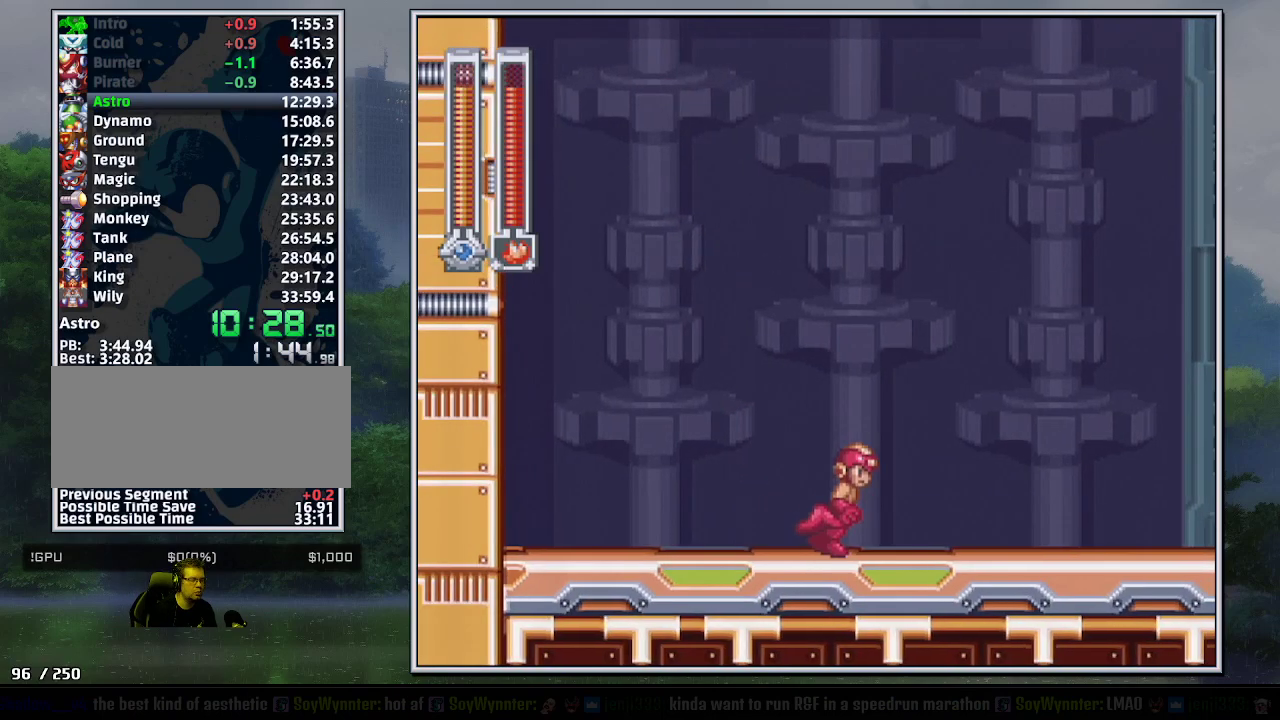
{"buttons": ["DPAD_DOWN", "DPAD_RIGHT"], "events": [[33, "B", "up"], [283, "B", "down"], [400, "B", "up"]]}
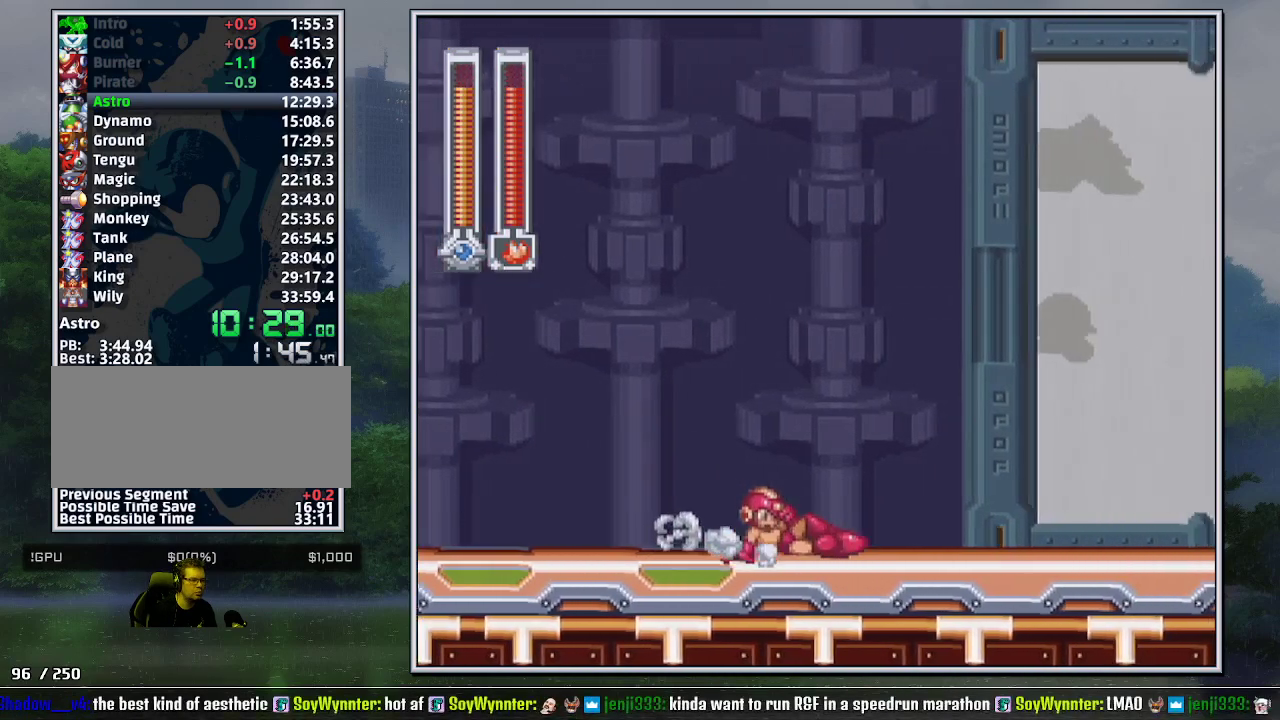
{"buttons": ["DPAD_DOWN", "DPAD_RIGHT"], "events": [[383, "B", "down"], [433, "B", "up"]]}
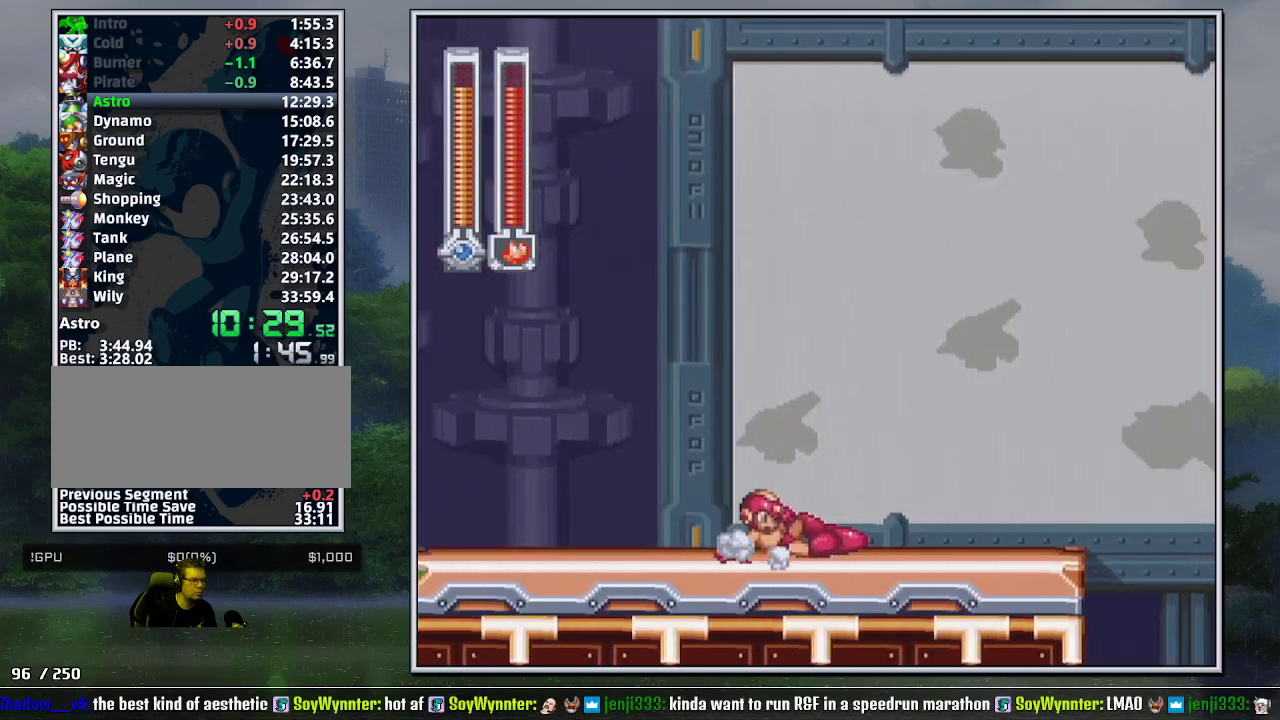
{"buttons": ["B", "Y", "DPAD_RIGHT"], "events": [[100, "DPAD_DOWN", "up"], [433, "B", "down"], [467, "Y", "down"]]}
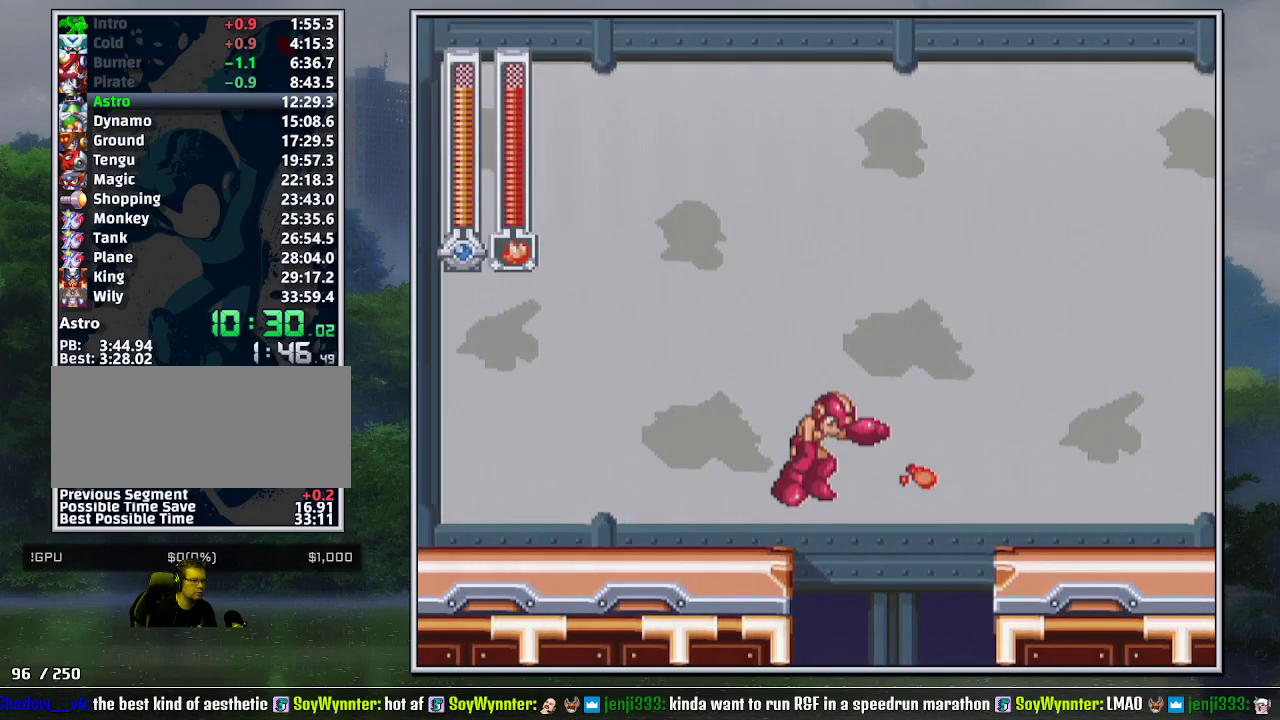
{"buttons": ["Y", "DPAD_RIGHT"], "events": [[317, "B", "up"]]}
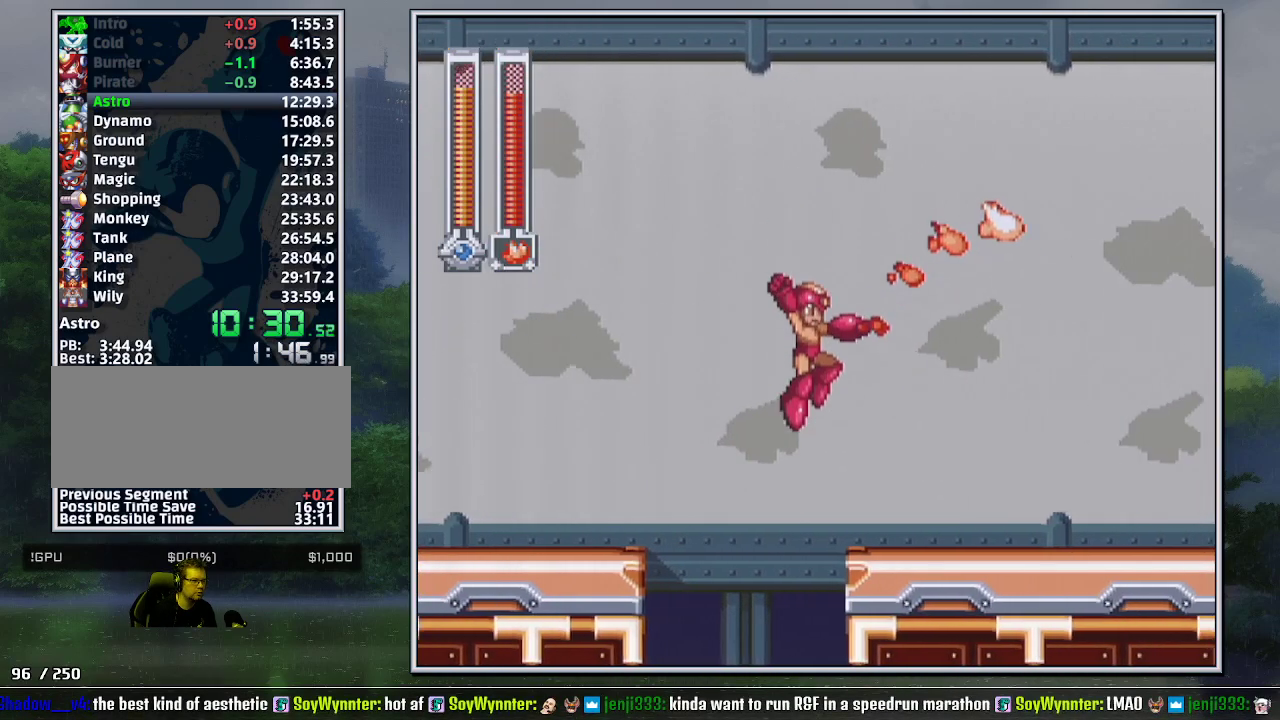
{"buttons": ["DPAD_RIGHT"], "events": [[183, "DPAD_DOWN", "down"], [250, "B", "down"], [350, "DPAD_DOWN", "up"], [350, "Y", "up"], [417, "B", "up"]]}
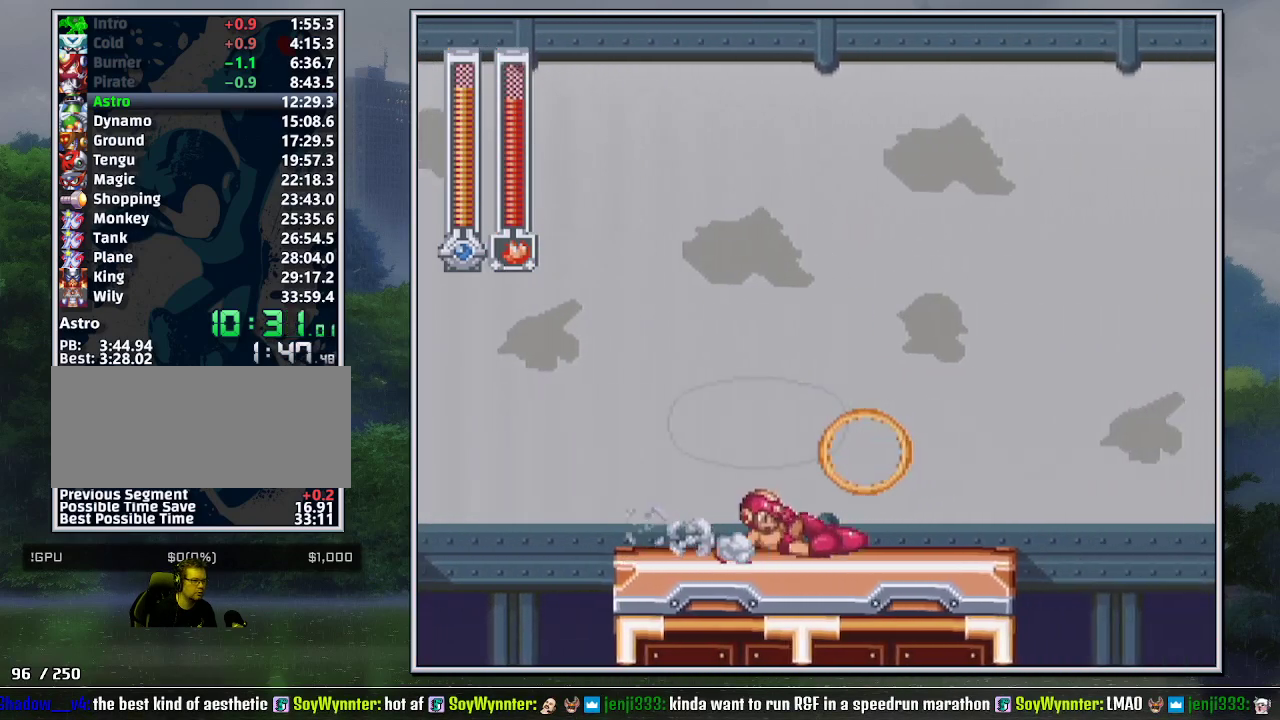
{"buttons": ["B", "Y", "DPAD_RIGHT"], "events": [[350, "B", "down"], [383, "Y", "down"]]}
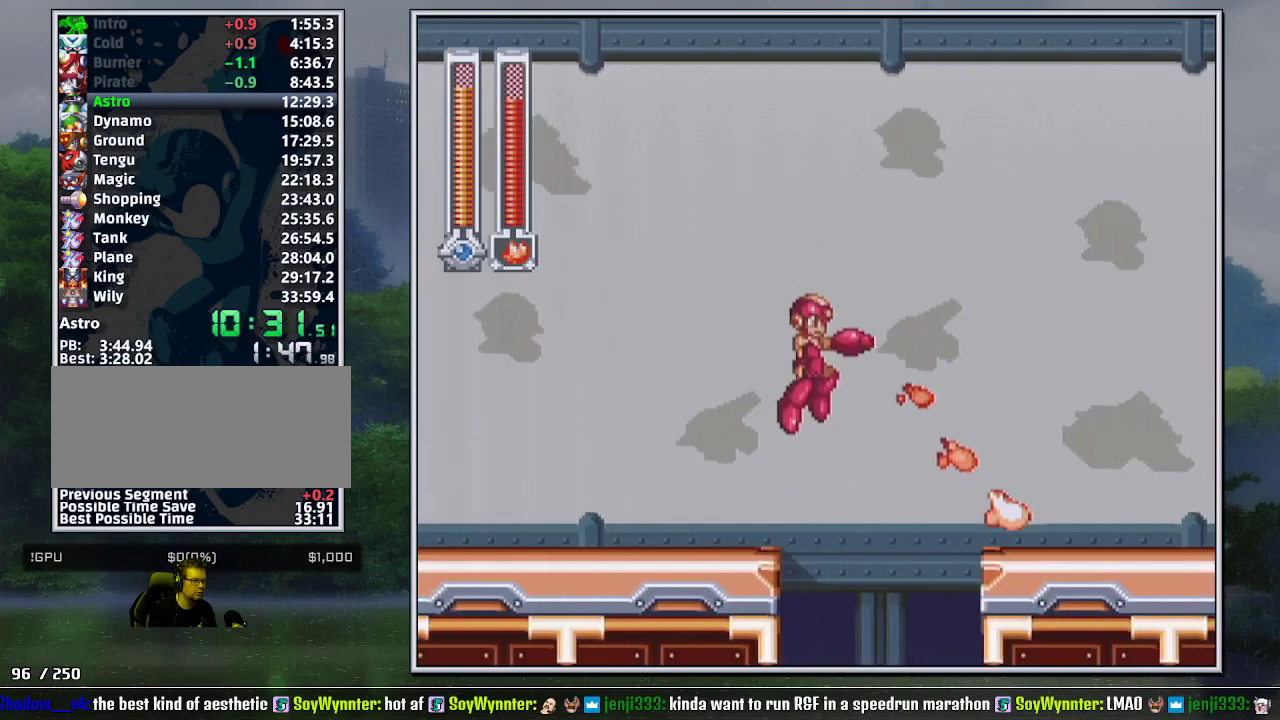
{"buttons": ["Y", "DPAD_RIGHT"], "events": [[250, "B", "up"]]}
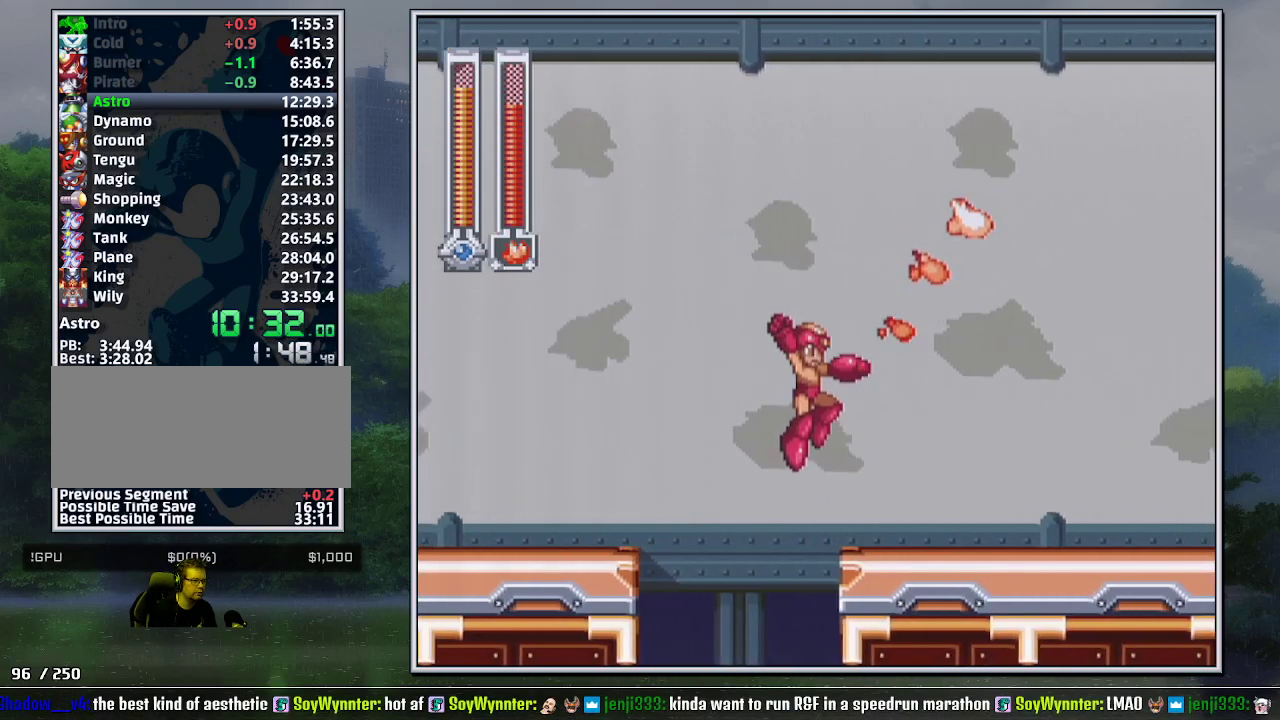
{"buttons": ["DPAD_RIGHT"], "events": [[100, "DPAD_DOWN", "down"], [183, "B", "down"], [250, "Y", "up"], [283, "DPAD_DOWN", "up"], [350, "B", "up"]]}
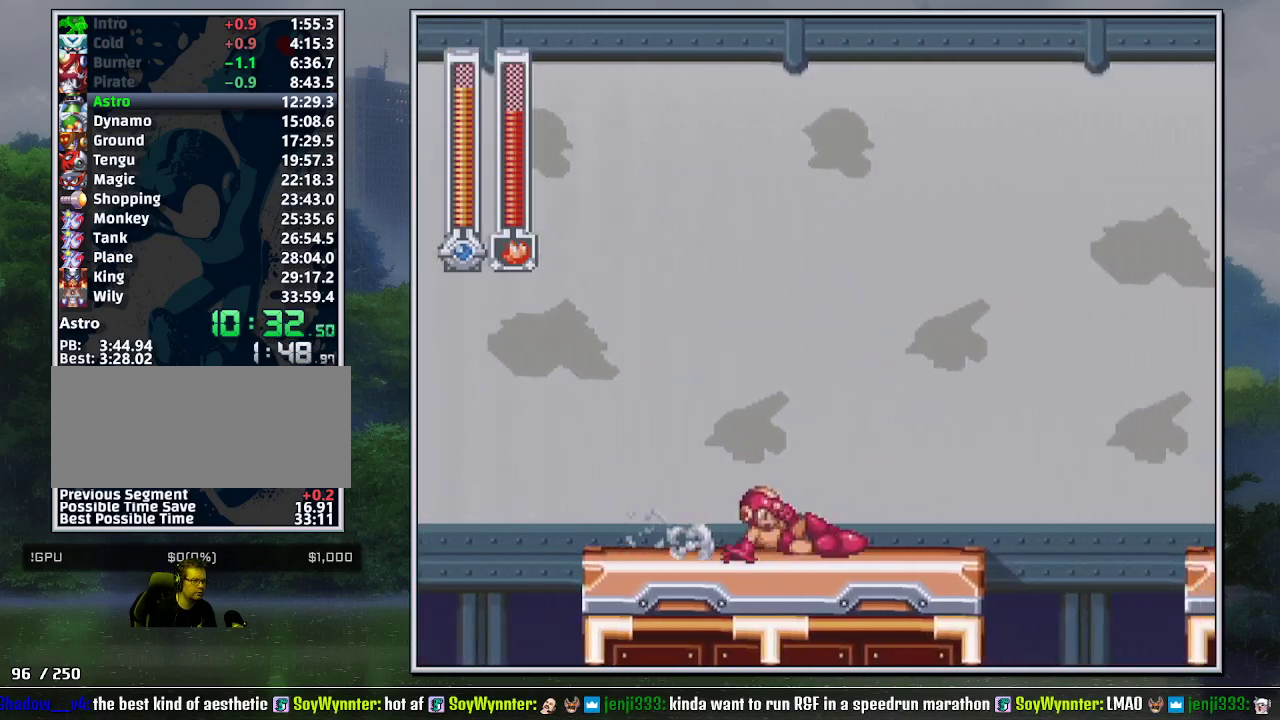
{"buttons": ["B", "Y", "DPAD_RIGHT"], "events": [[283, "B", "down"], [317, "Y", "down"]]}
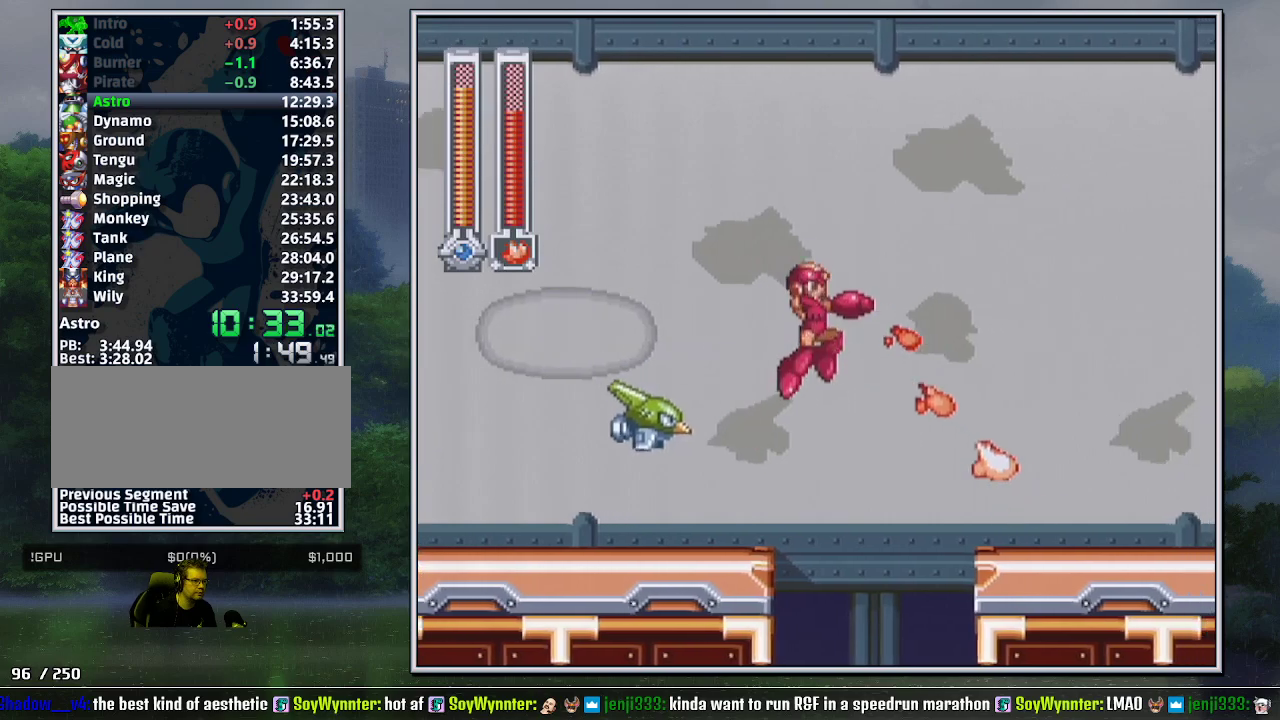
{"buttons": ["Y", "DPAD_RIGHT"], "events": [[217, "B", "up"]]}
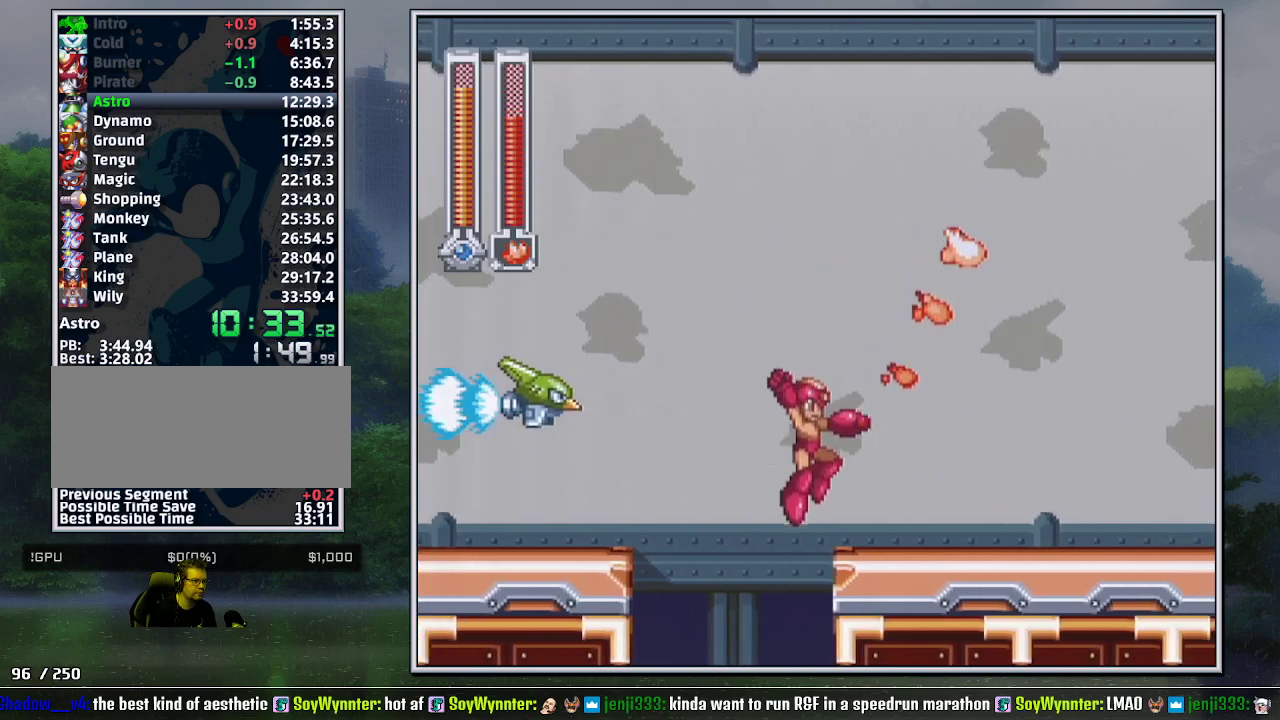
{"buttons": ["DPAD_DOWN", "DPAD_RIGHT"], "events": [[33, "DPAD_DOWN", "down"], [67, "Y", "up"], [133, "B", "down"], [250, "R1", "down"], [317, "B", "up"], [317, "R1", "up"]]}
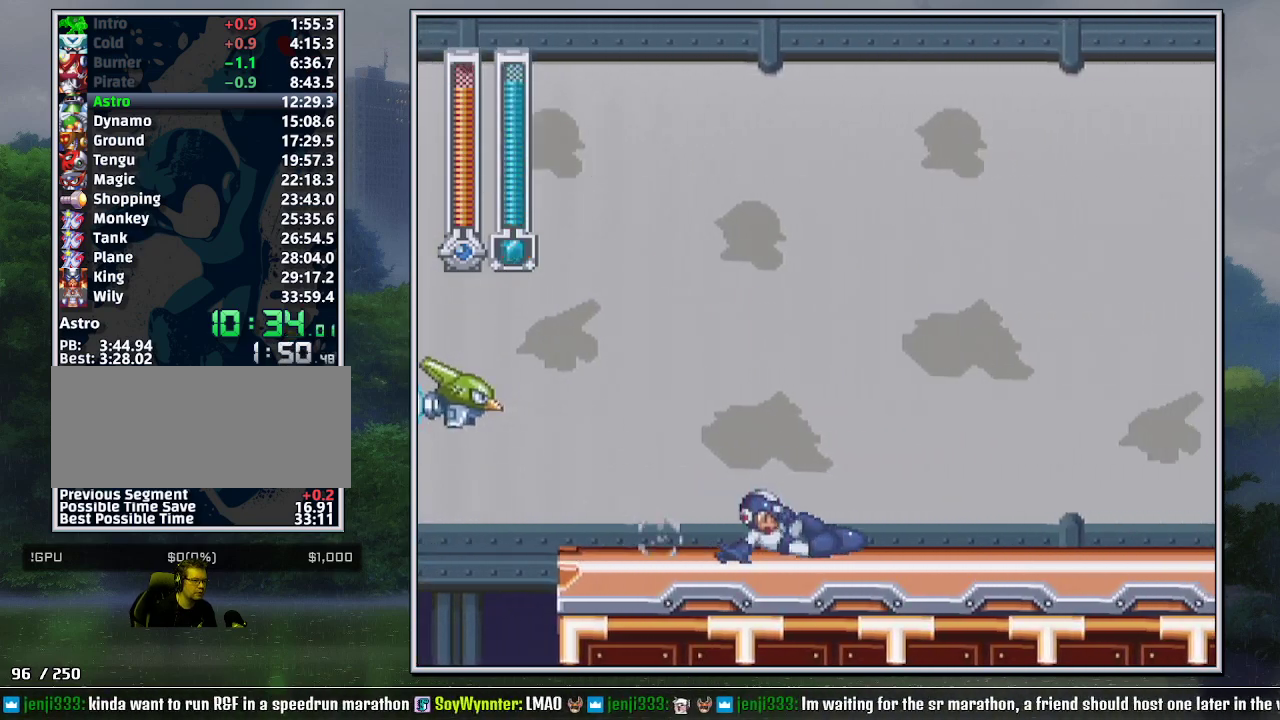
{"buttons": ["DPAD_DOWN", "DPAD_RIGHT"], "events": [[250, "B", "down"], [350, "B", "up"]]}
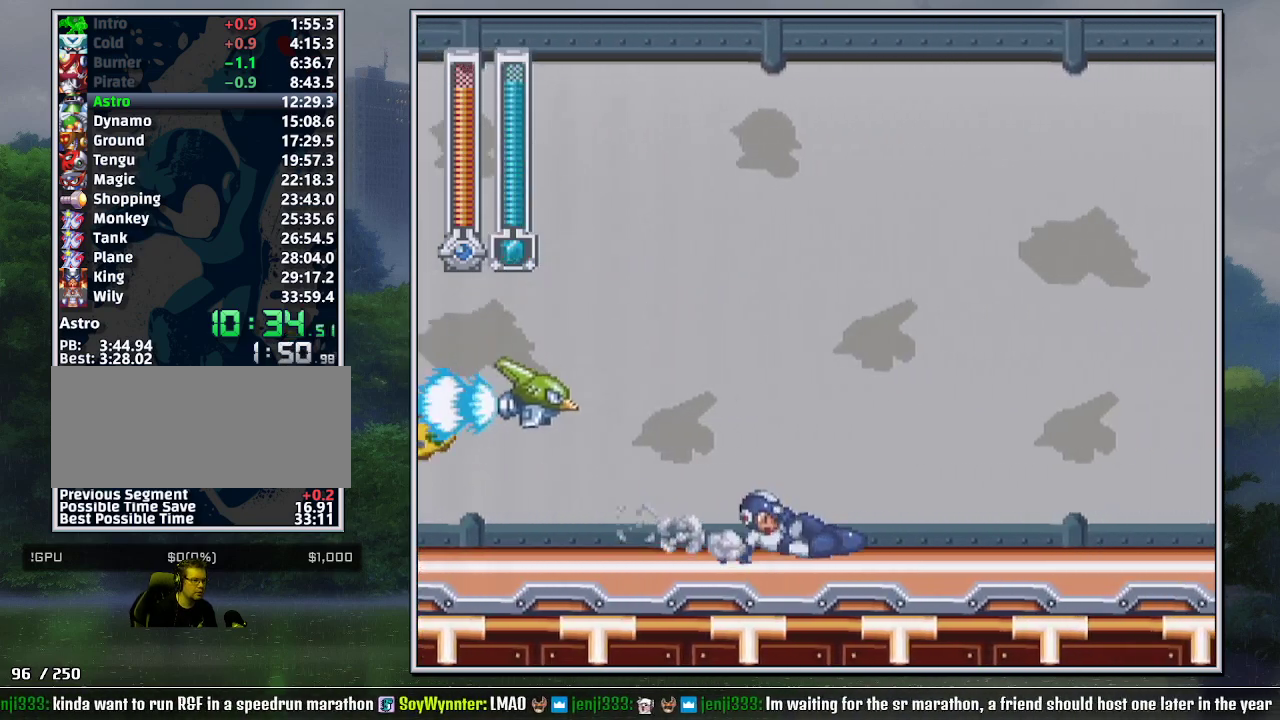
{"buttons": ["DPAD_RIGHT"], "events": [[433, "DPAD_DOWN", "up"]]}
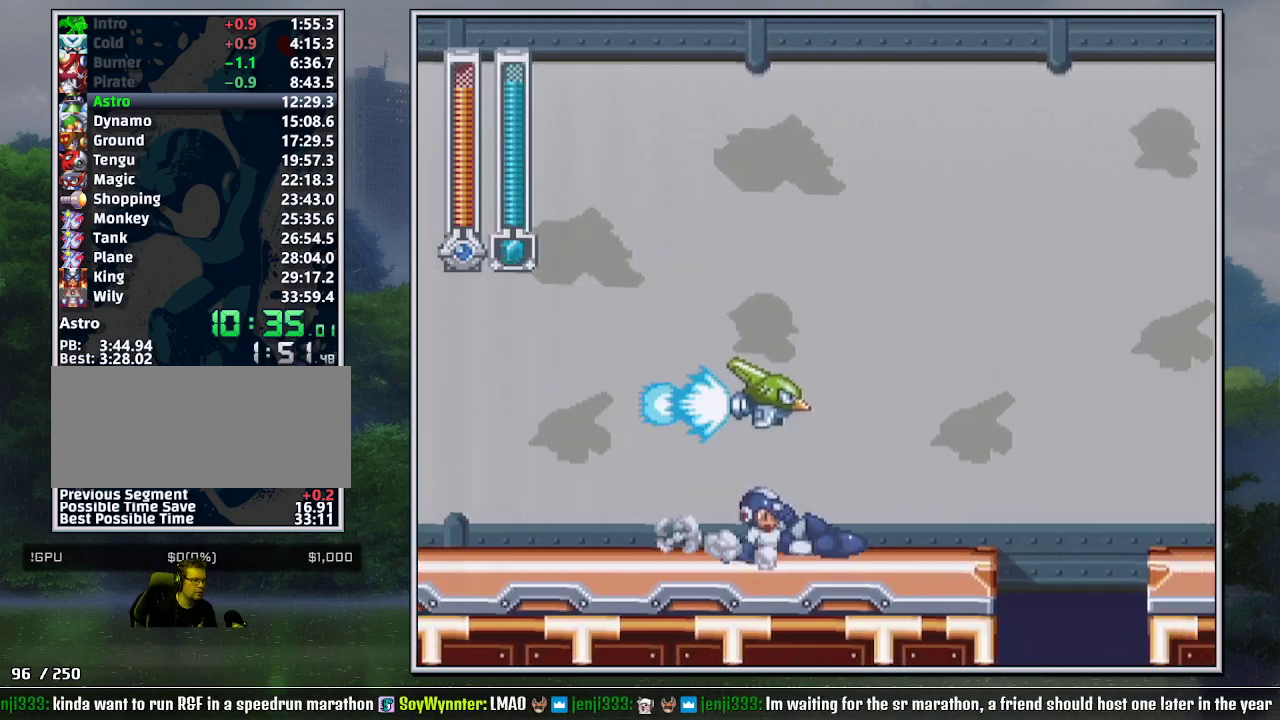
{"buttons": ["DPAD_RIGHT"], "events": [[317, "B", "down"], [500, "B", "up"]]}
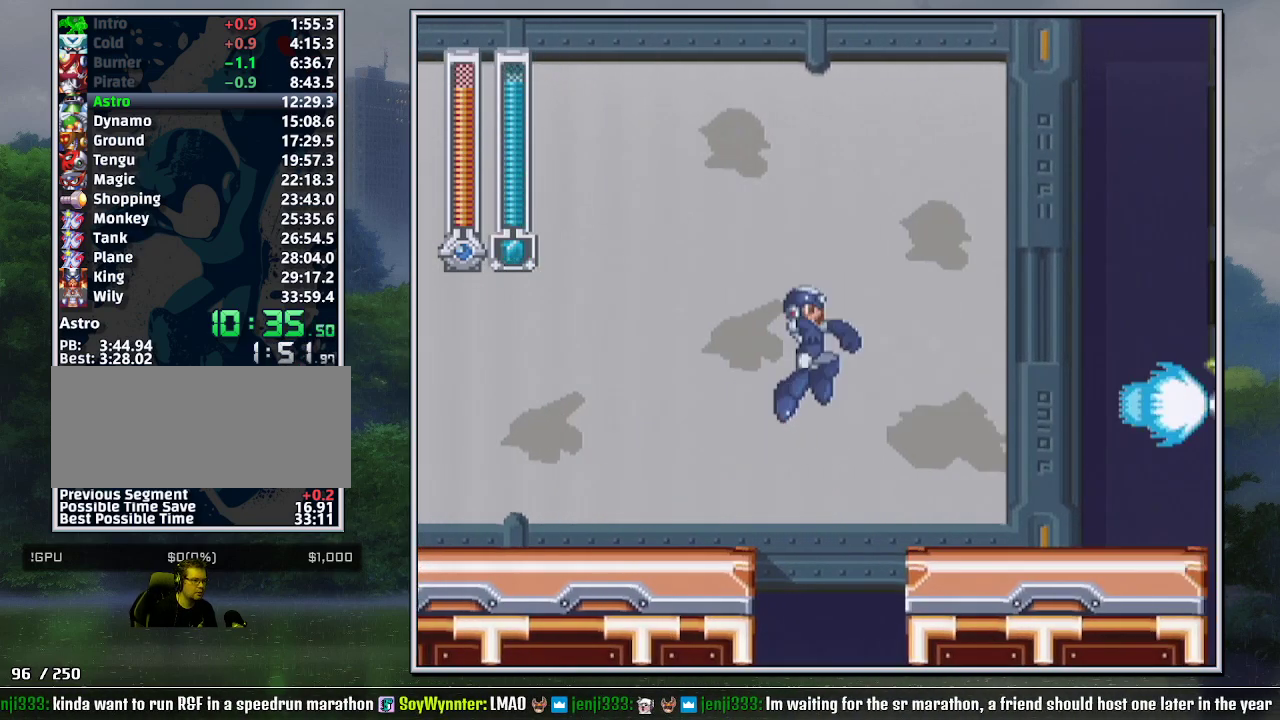
{"buttons": ["DPAD_RIGHT"], "events": [[283, "DPAD_DOWN", "down"], [400, "B", "down"], [467, "B", "up"], [467, "DPAD_DOWN", "up"]]}
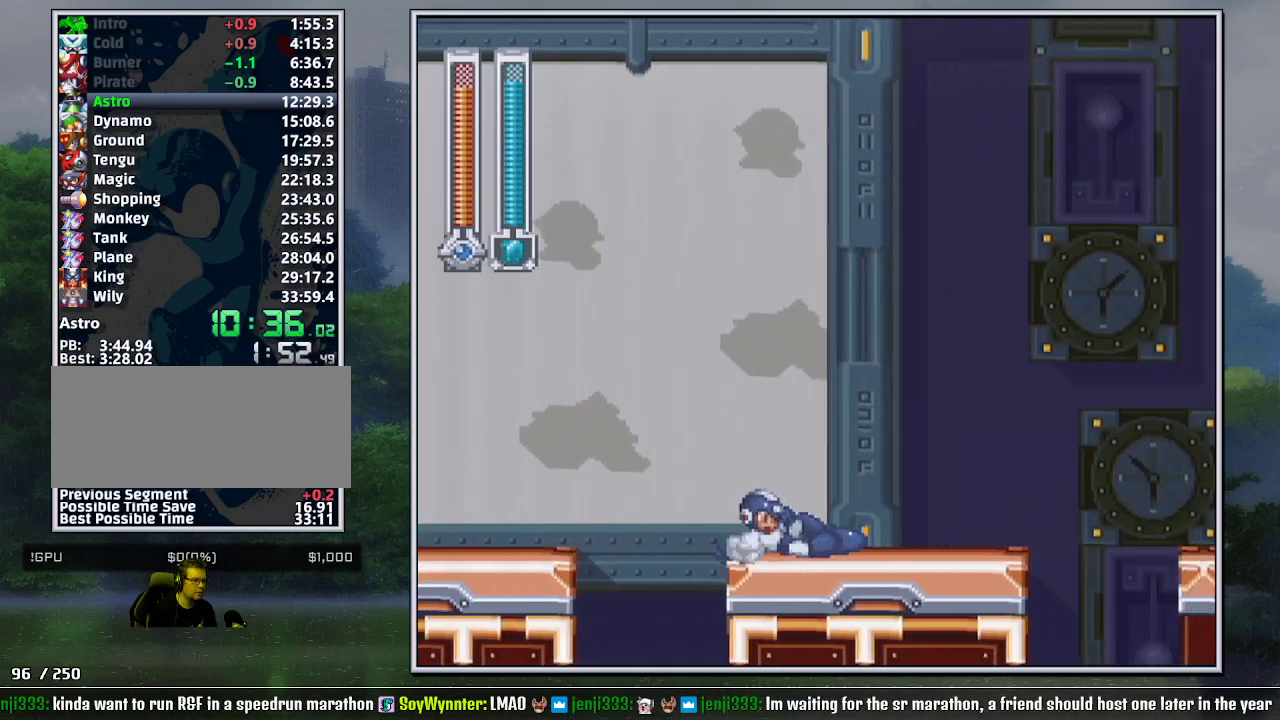
{"buttons": ["B", "DPAD_RIGHT"], "events": [[350, "B", "down"]]}
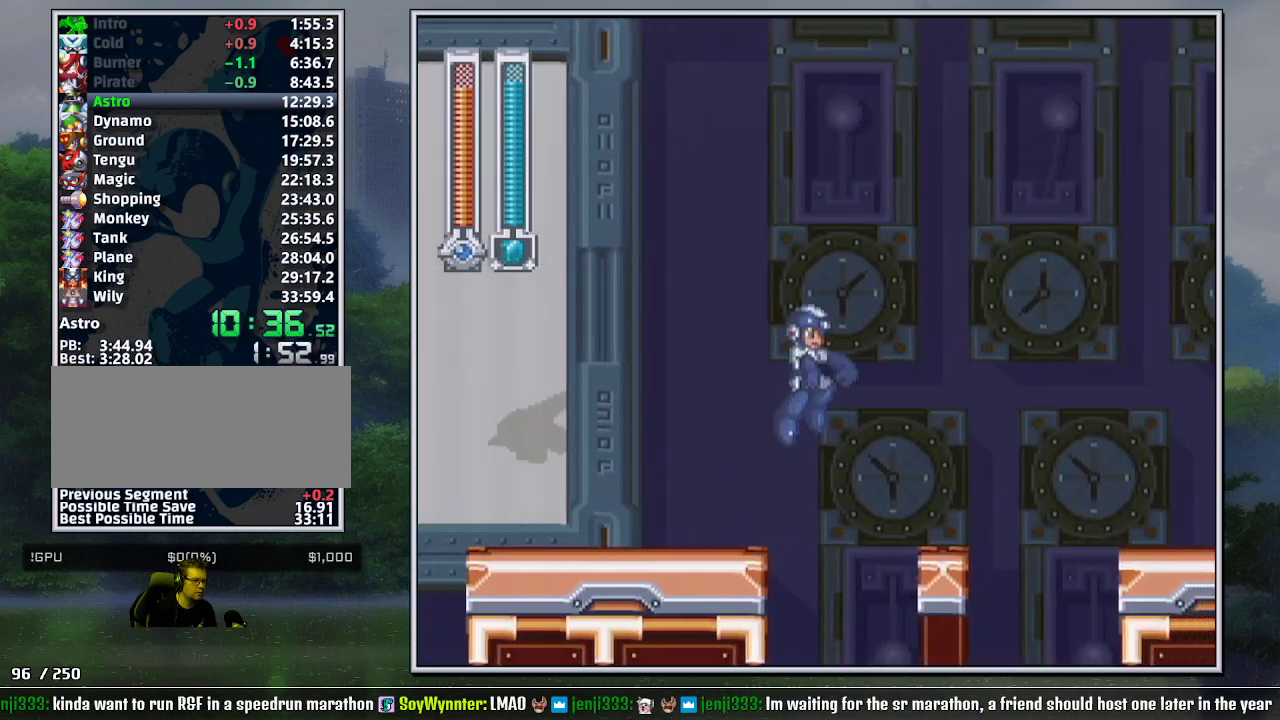
{"buttons": ["B", "DPAD_RIGHT"], "events": [[100, "B", "up"], [500, "B", "down"]]}
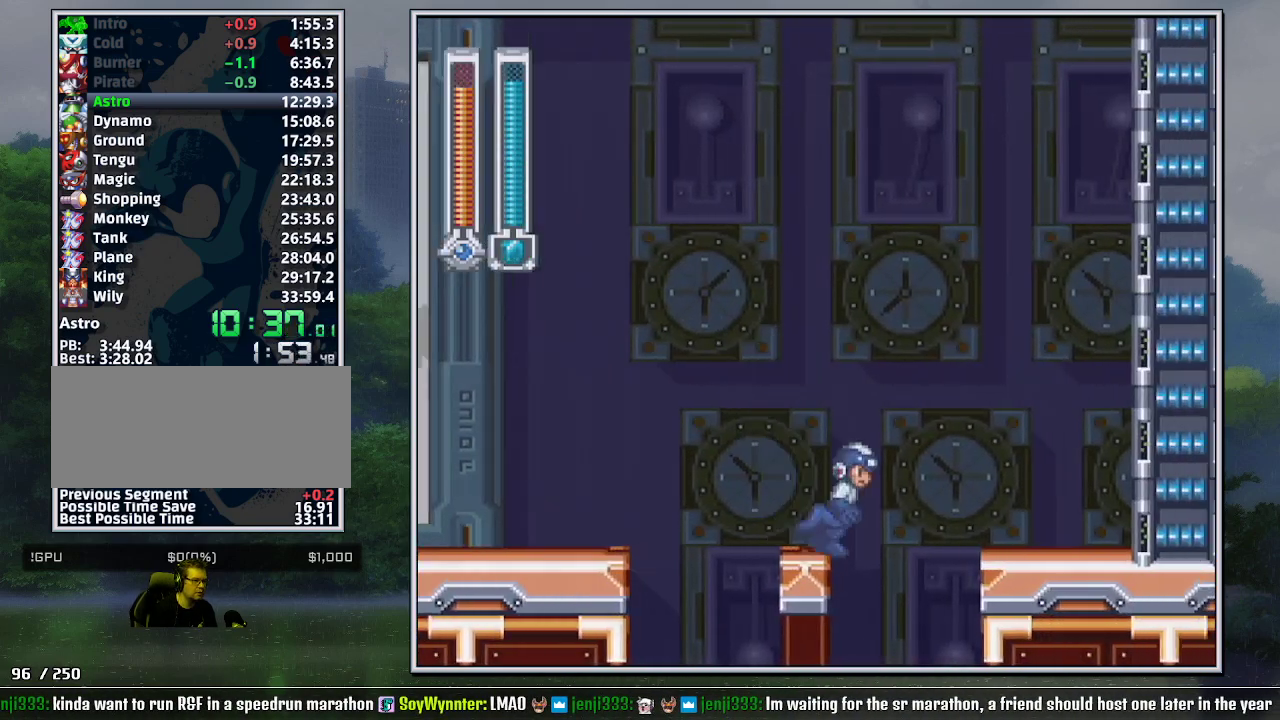
{"buttons": ["DPAD_RIGHT"], "events": [[350, "B", "up"]]}
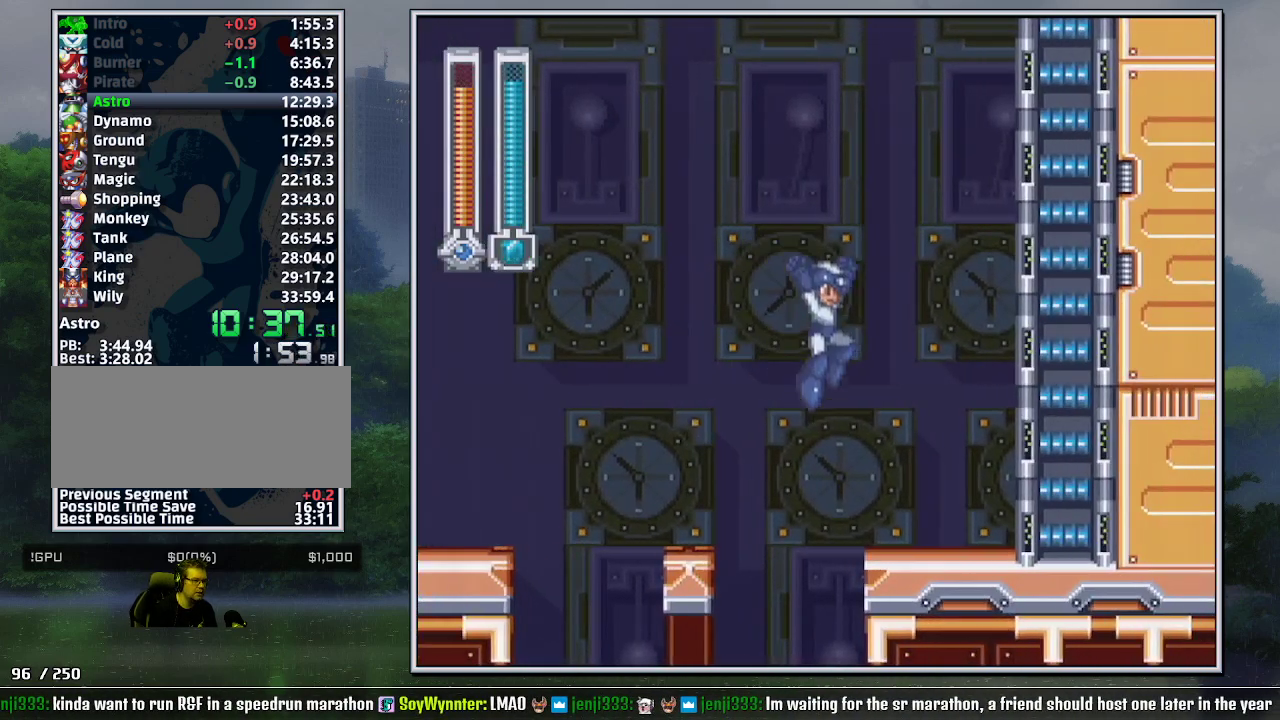
{"buttons": ["B", "Y", "DPAD_RIGHT"], "events": [[217, "DPAD_RIGHT", "up"], [283, "B", "down"], [350, "DPAD_RIGHT", "down"], [350, "Y", "down"]]}
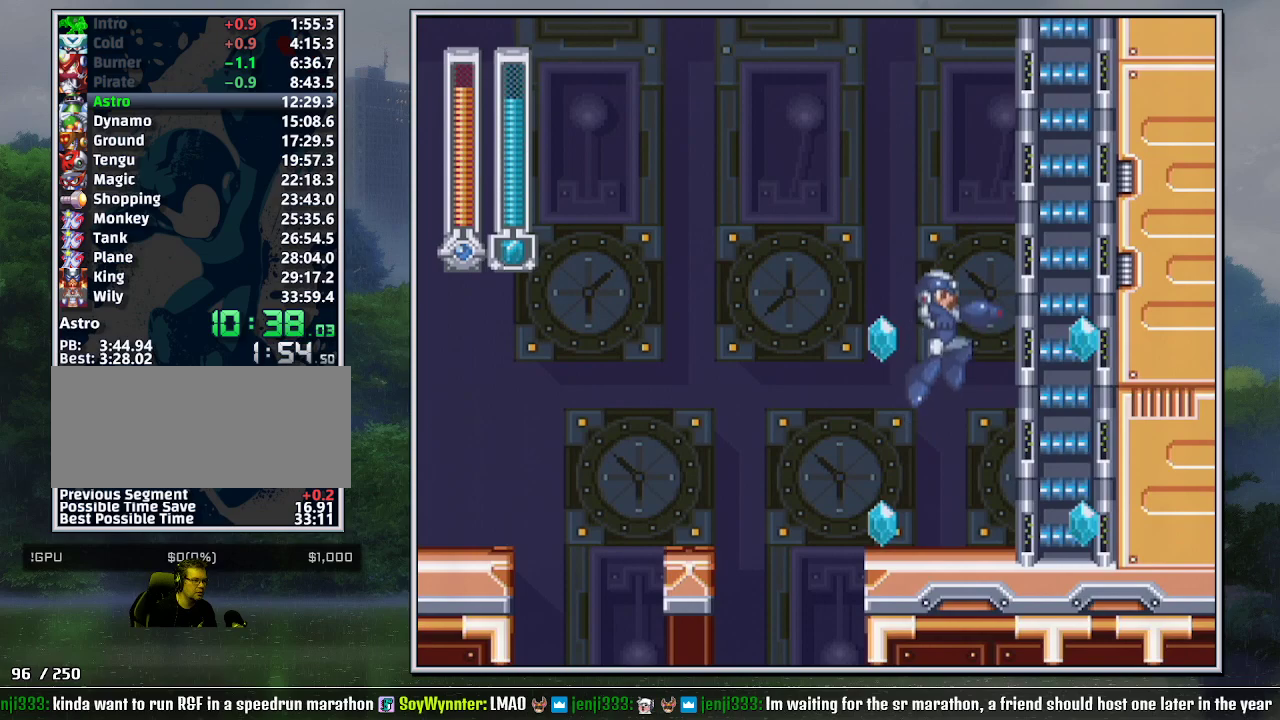
{"buttons": ["B", "DPAD_RIGHT"], "events": [[167, "B", "up"], [167, "DPAD_RIGHT", "up"], [183, "Y", "up"], [317, "B", "down"], [383, "DPAD_RIGHT", "down"]]}